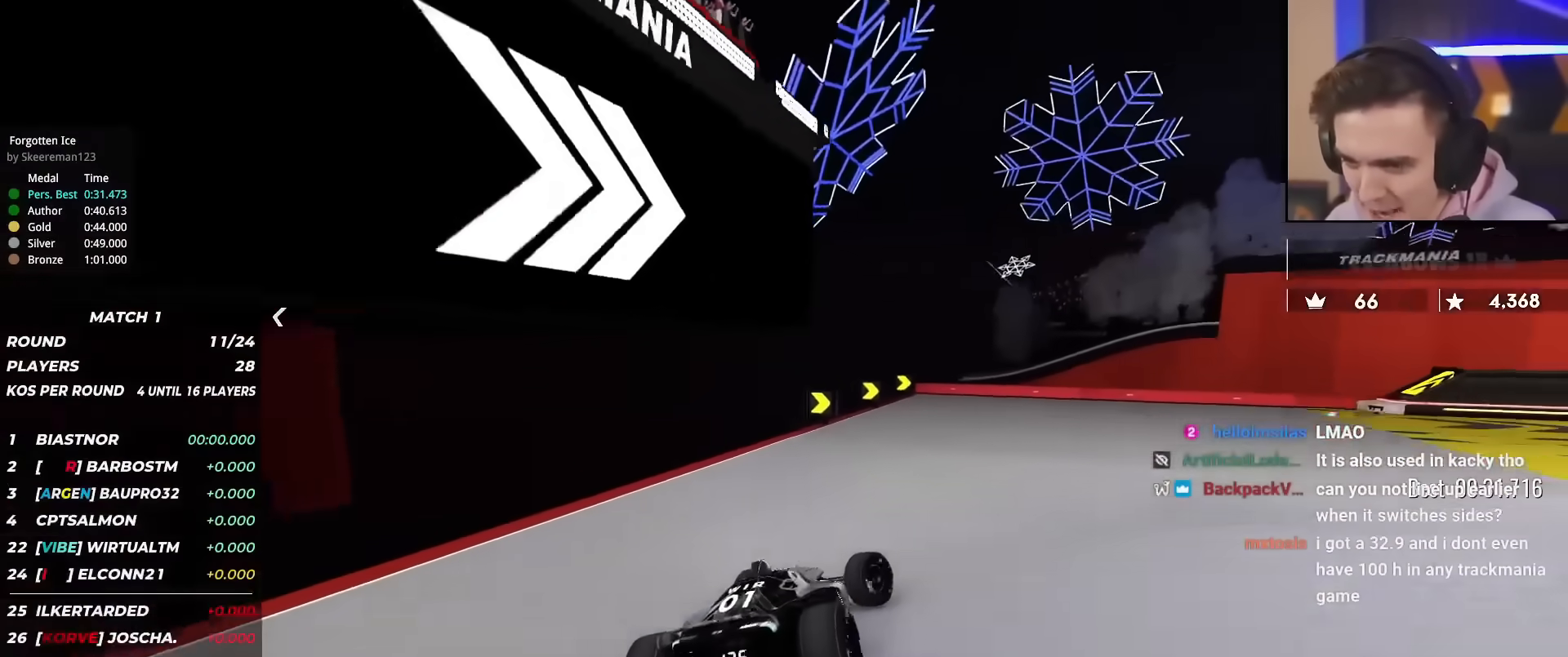
Gameplay with keyboard; each line is a JSON object with the keys held at the frame after it. "events" lists presses ("down") and releases ("up") of "brake", "down", "left", "right" and "up" between this image and that frame as [ms after this image, input, new state], when the widget could be followed in between. No other keys are recorded. Mouse input is not recorded. Key names are as the overlay labels them; some are game actions (e.g. jump) rather than physical keys.
{"keys": ["right", "up"], "events": []}
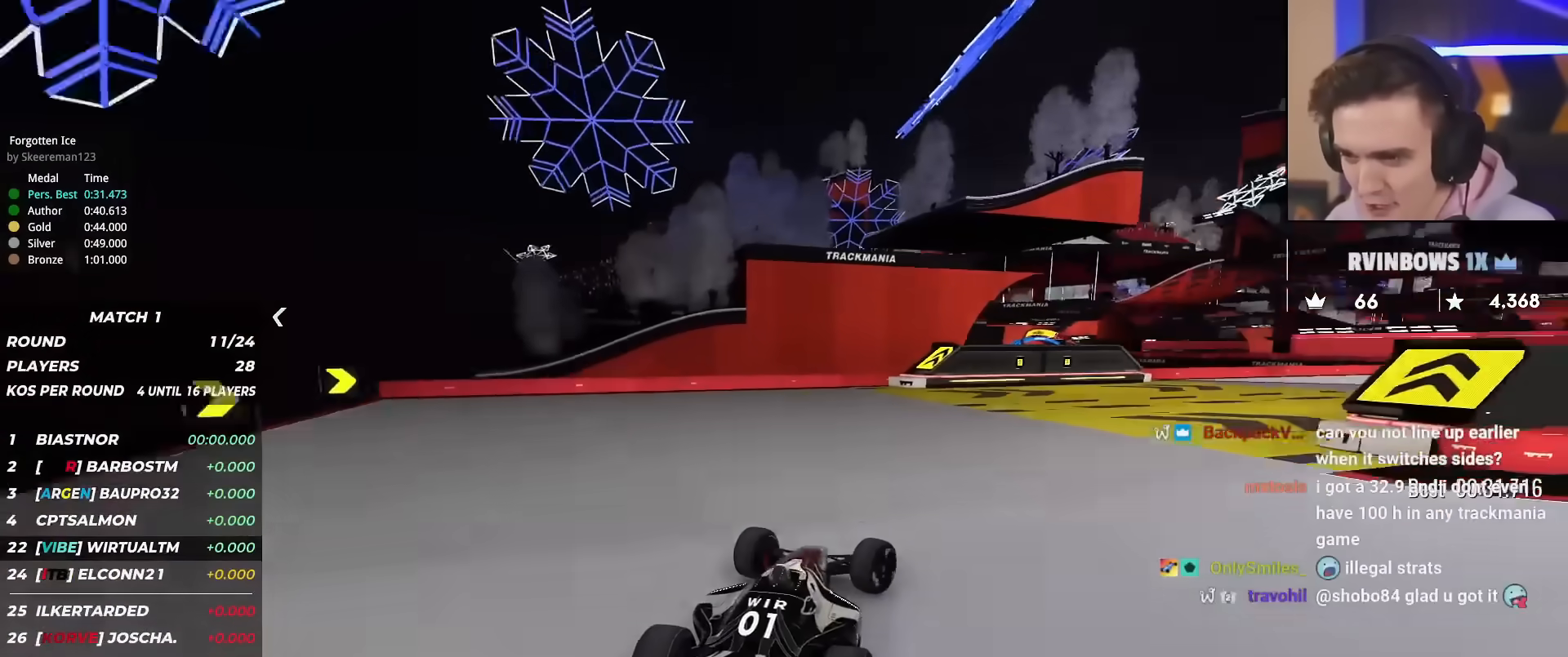
{"keys": ["right", "up"], "events": []}
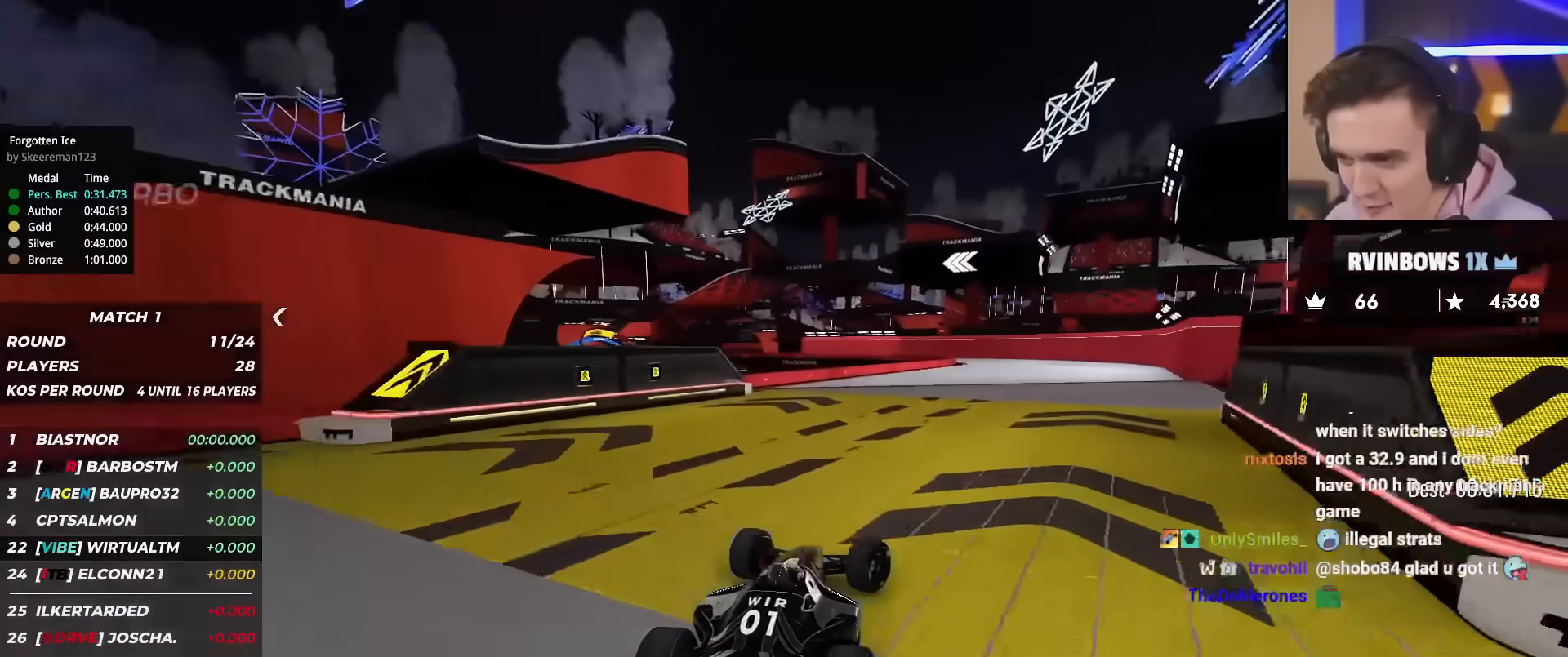
{"keys": ["up"], "events": [[250, "right", "up"]]}
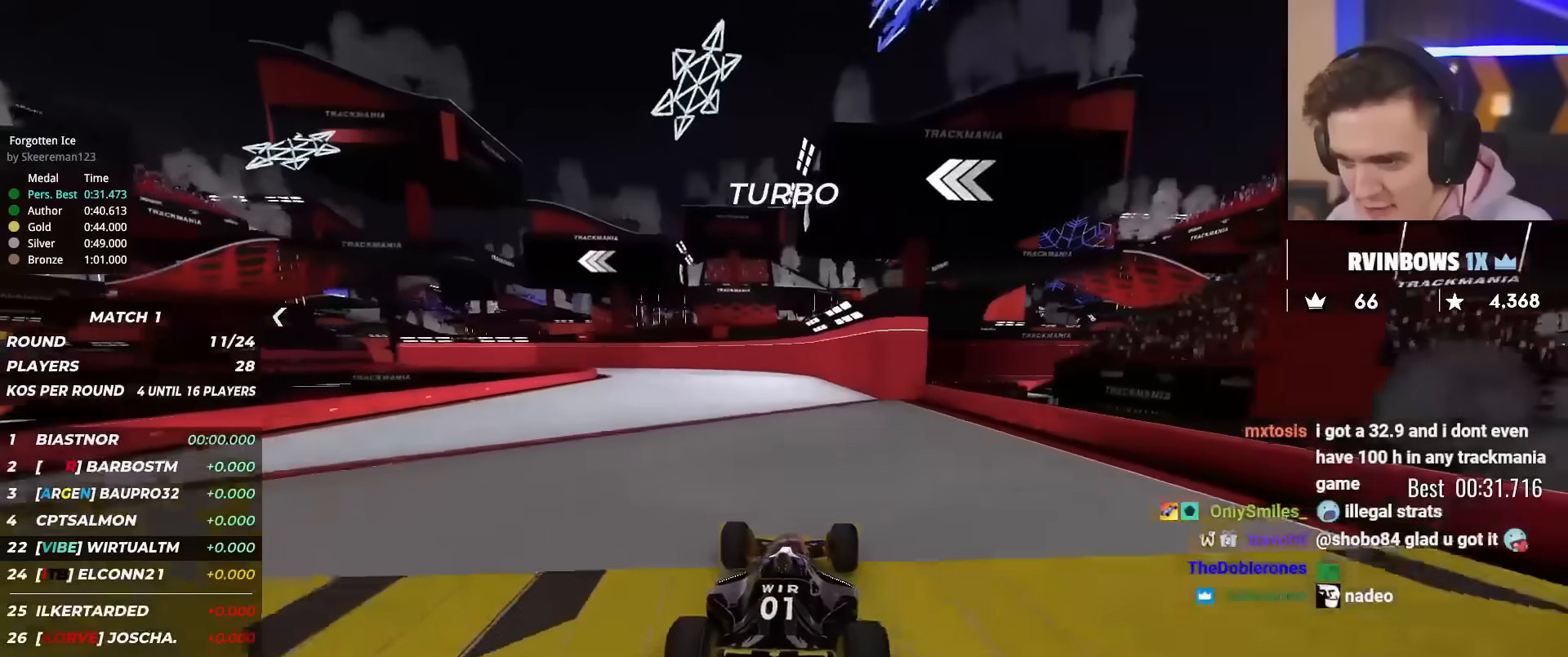
{"keys": ["up"], "events": [[167, "left", "down"], [267, "left", "up"]]}
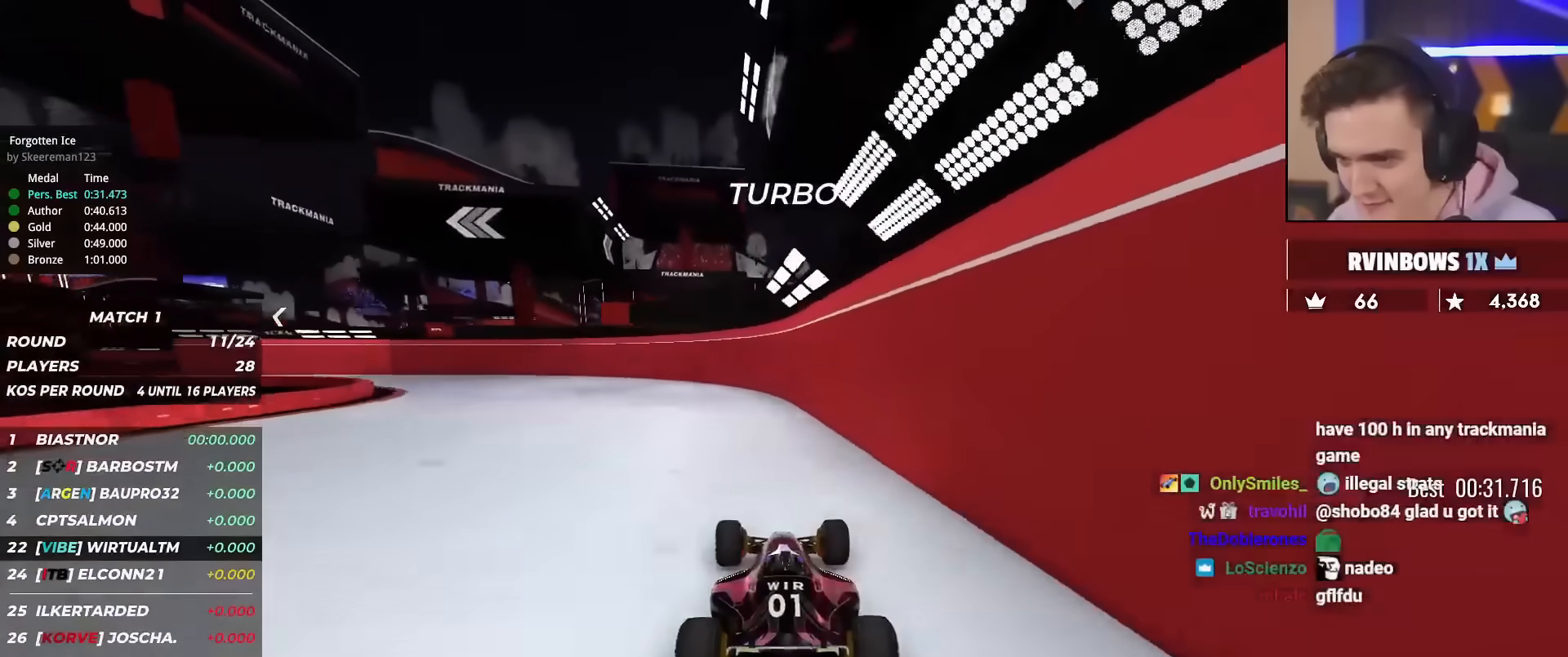
{"keys": ["left", "up"], "events": [[133, "left", "down"], [183, "left", "up"], [283, "left", "down"]]}
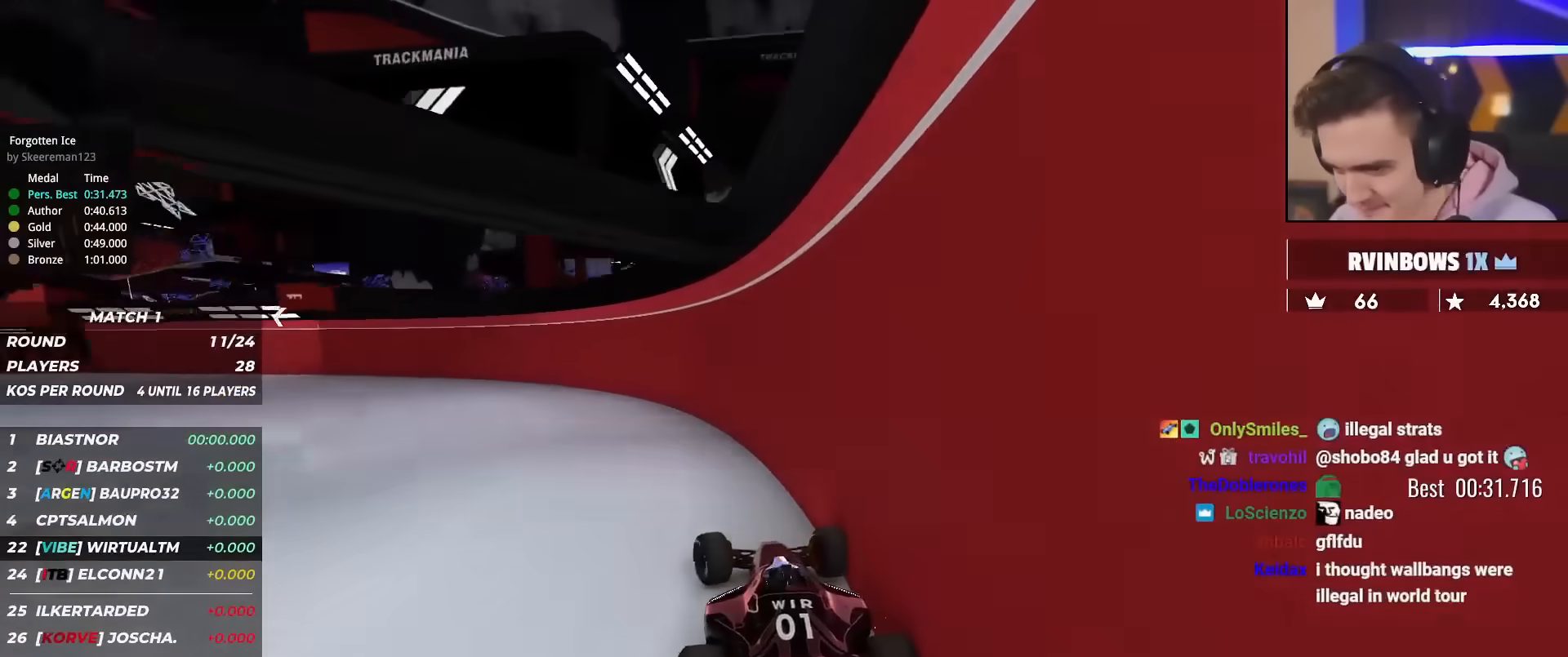
{"keys": ["left", "up"], "events": []}
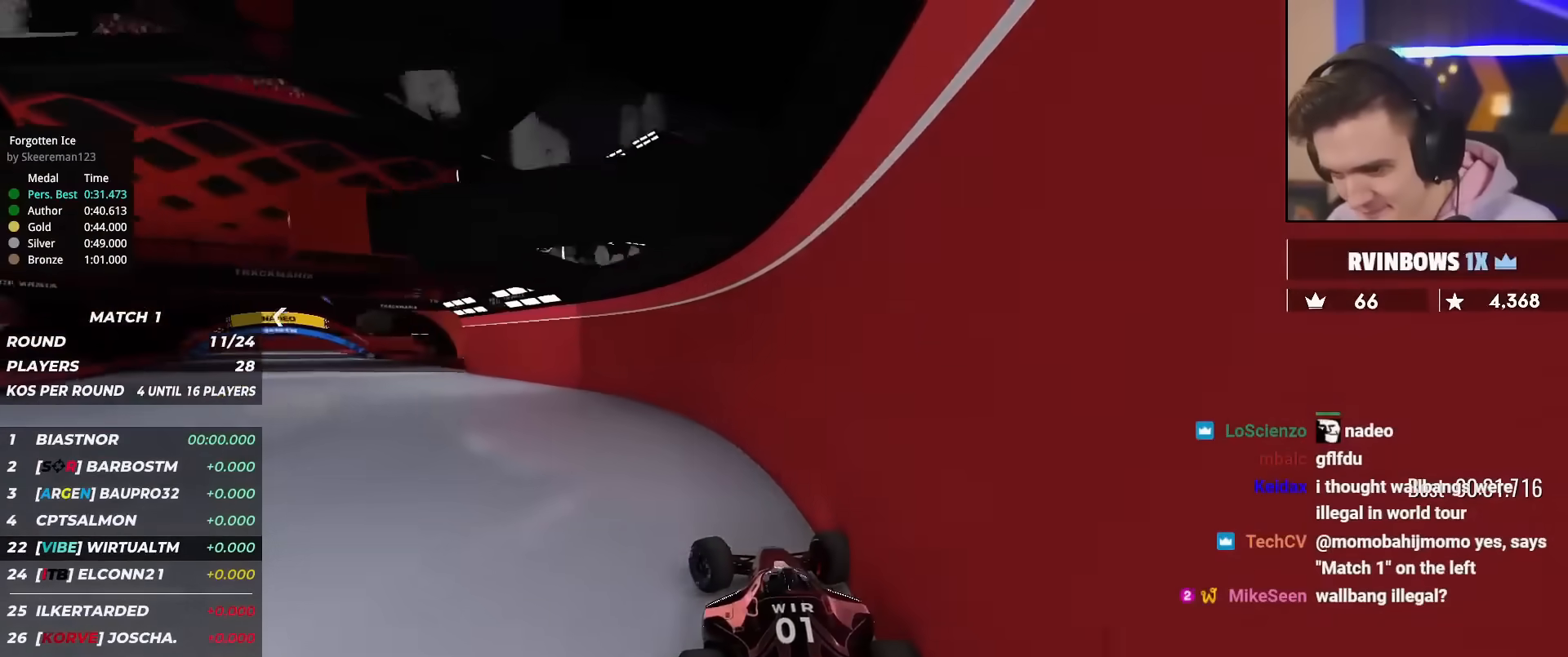
{"keys": ["up"], "events": [[500, "left", "up"]]}
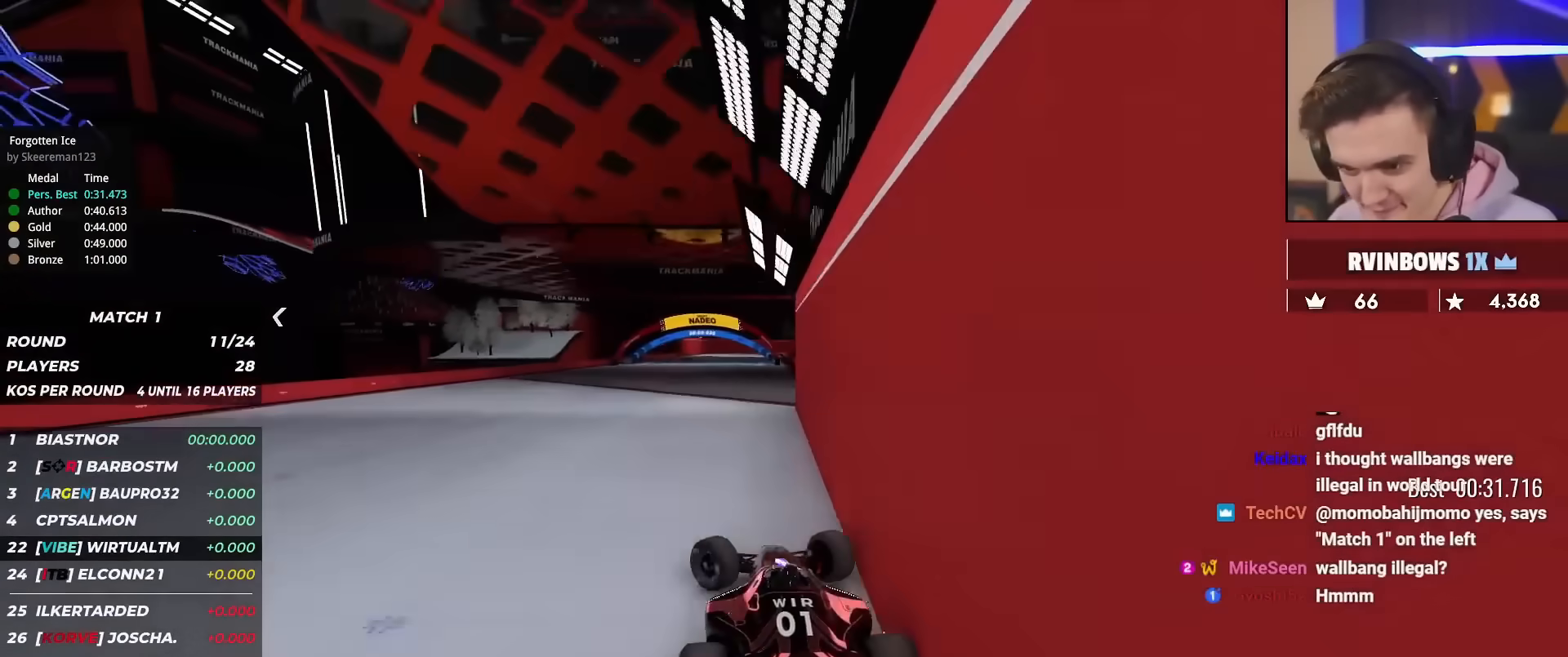
{"keys": ["up"], "events": [[50, "right", "down"], [467, "right", "up"]]}
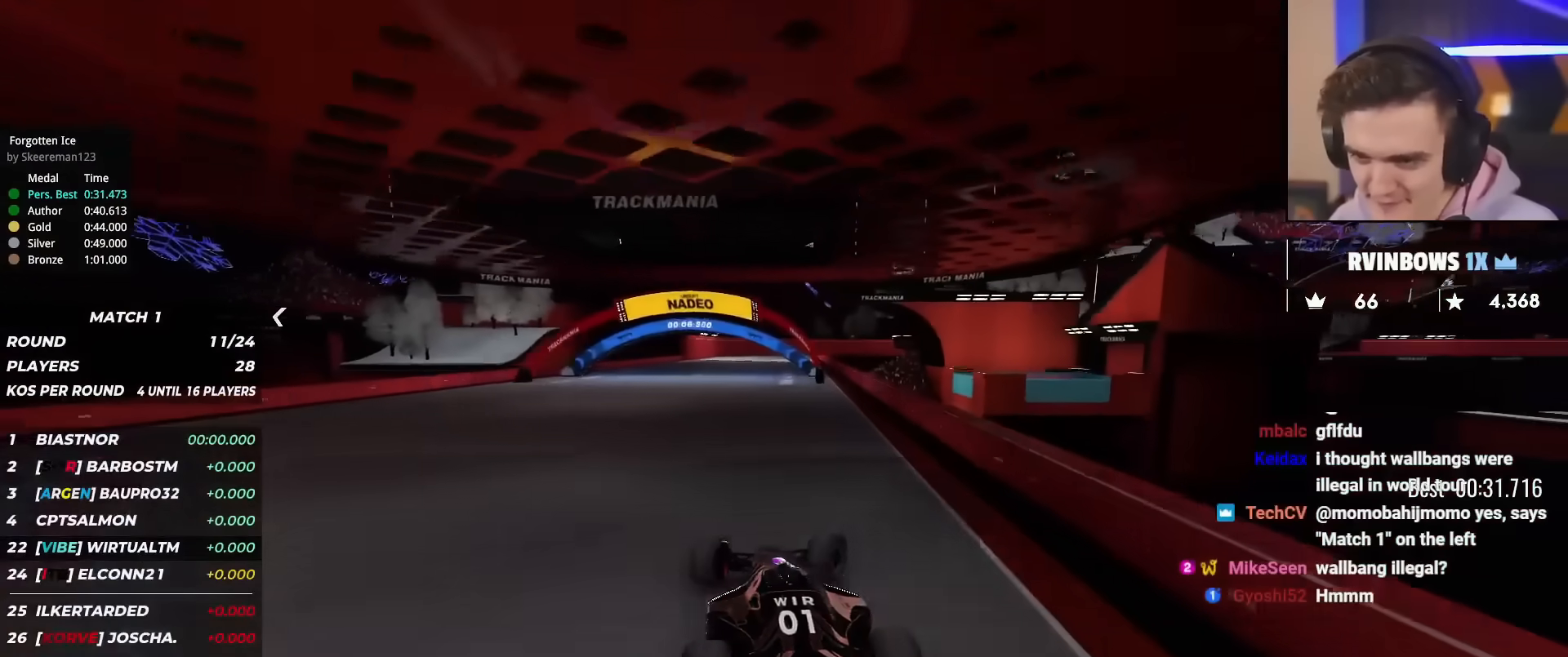
{"keys": ["up"], "events": [[116, "left", "down"], [150, "left", "up"], [250, "left", "down"], [433, "left", "up"]]}
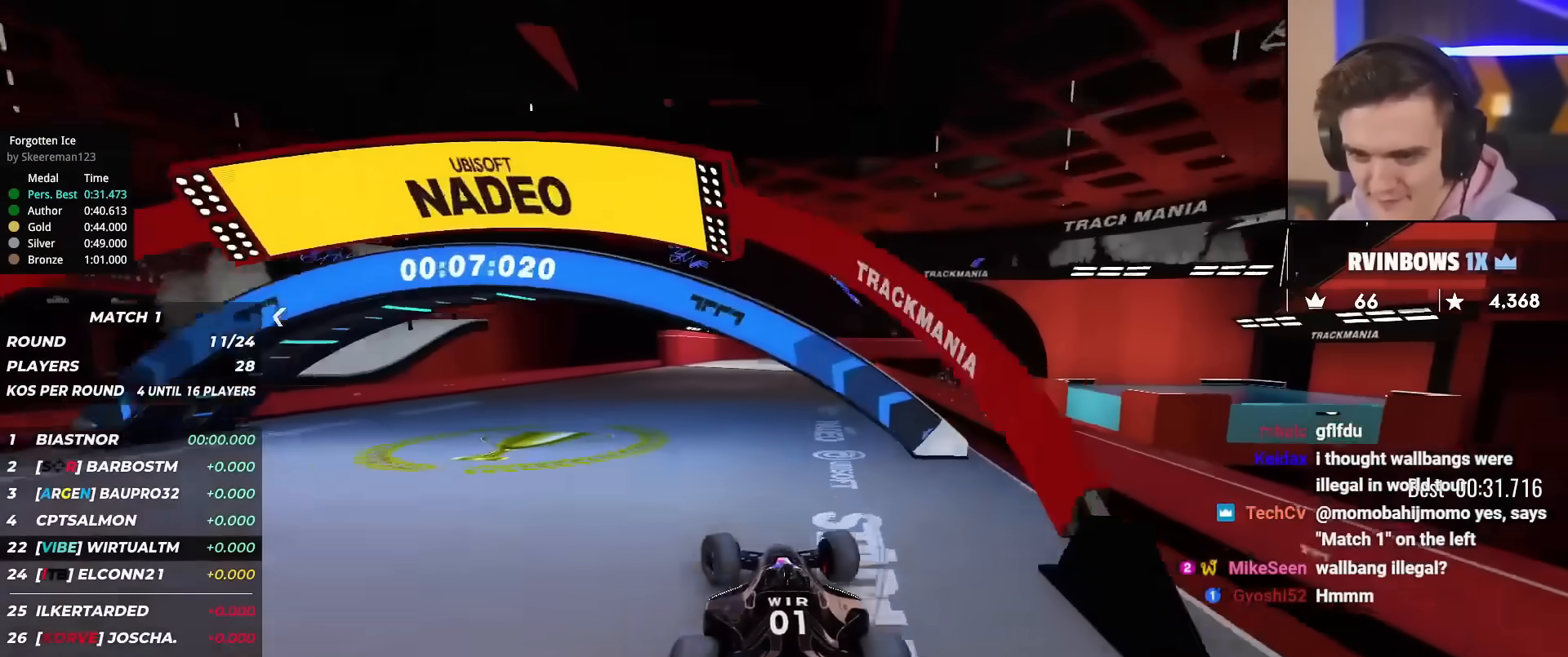
{"keys": ["up"], "events": [[33, "left", "down"], [84, "left", "up"], [367, "right", "down"], [451, "right", "up"]]}
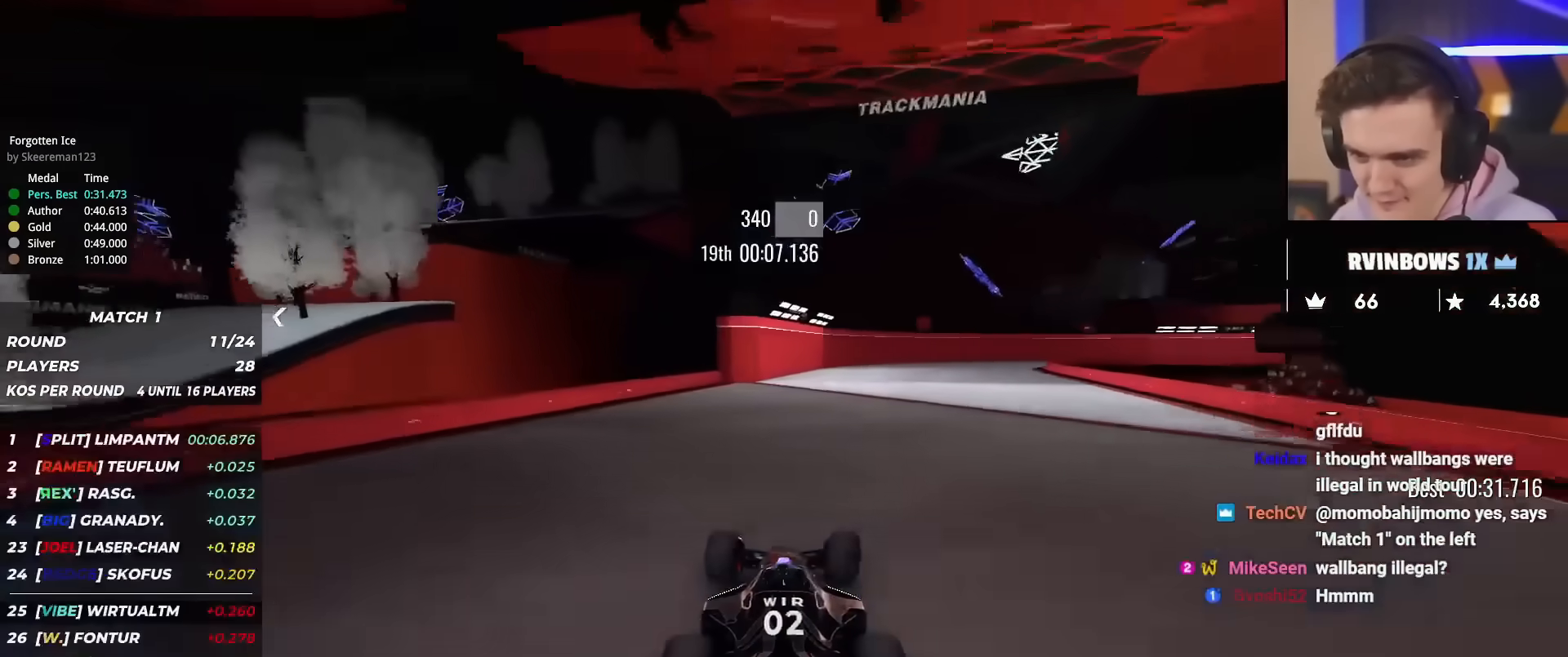
{"keys": ["up"], "events": [[183, "right", "down"], [333, "right", "up"]]}
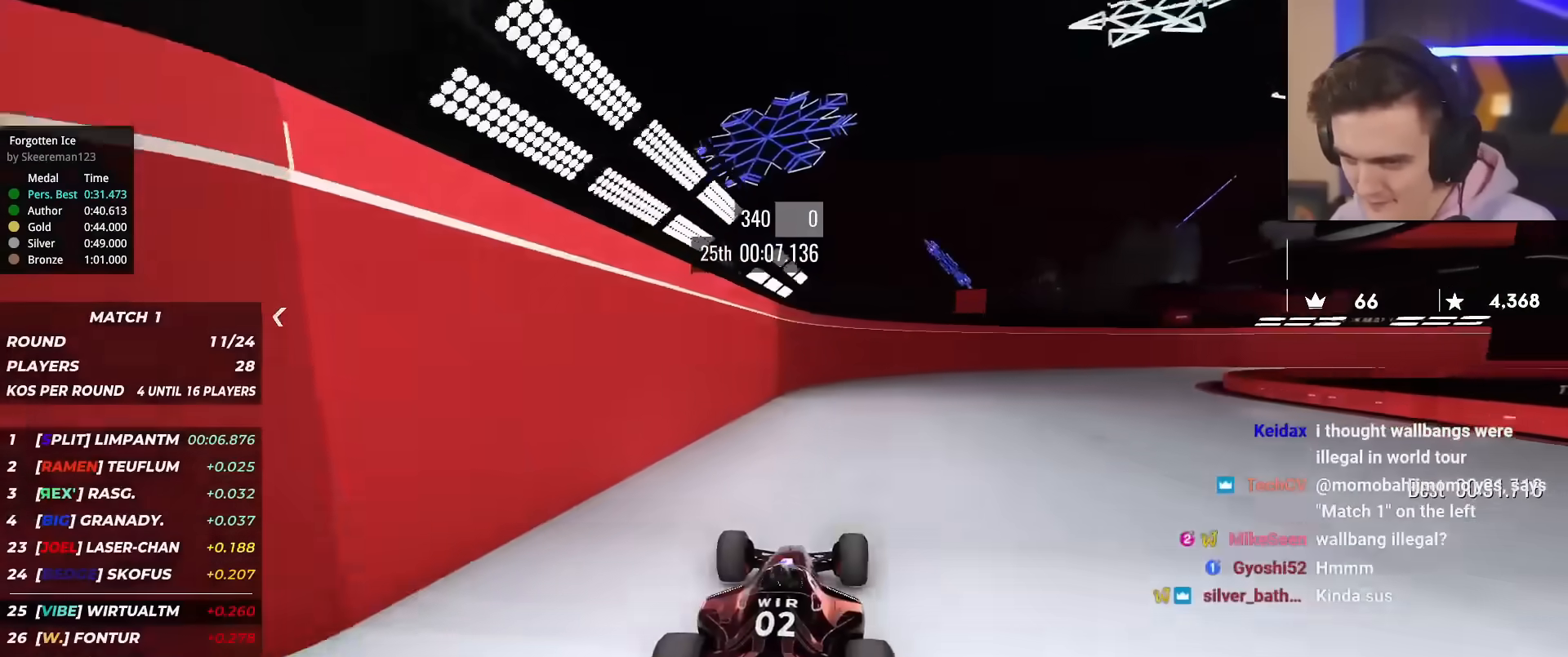
{"keys": ["right", "up"], "events": [[150, "right", "down"]]}
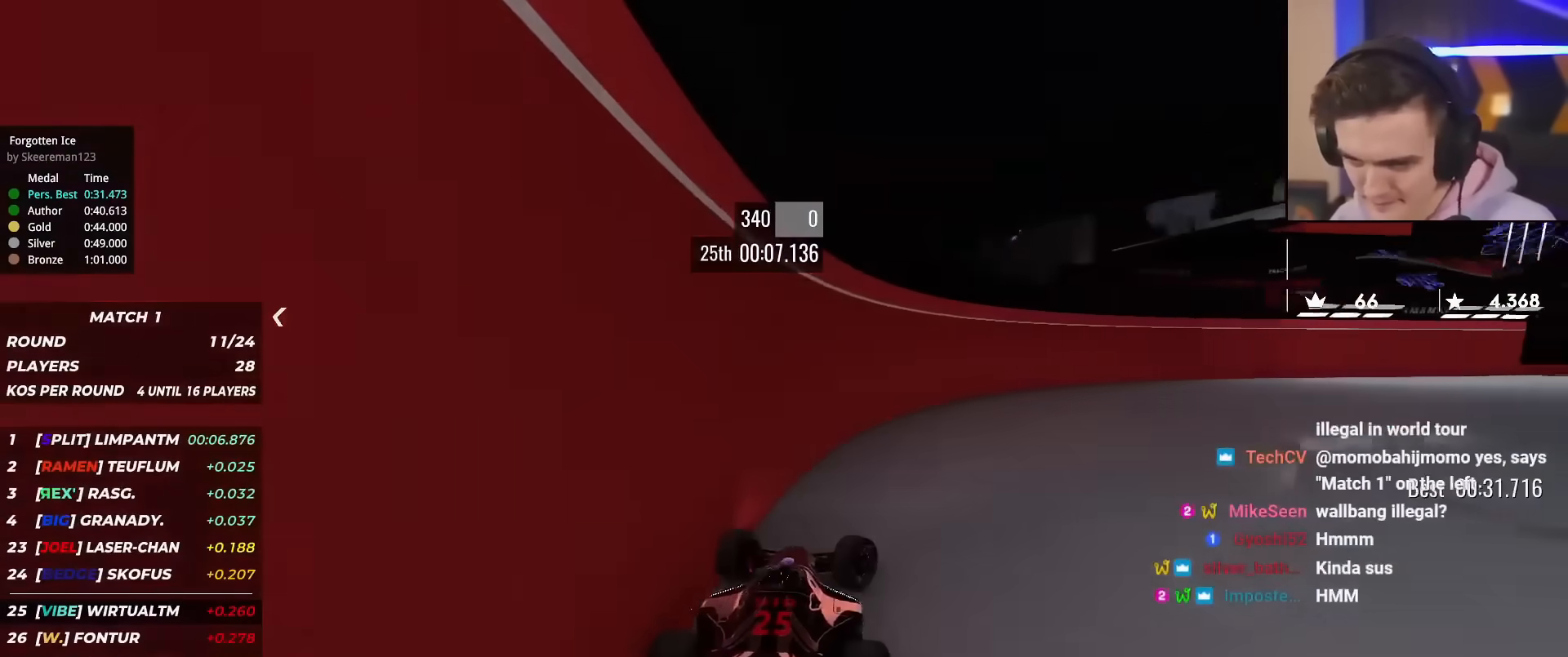
{"keys": ["right", "up"], "events": []}
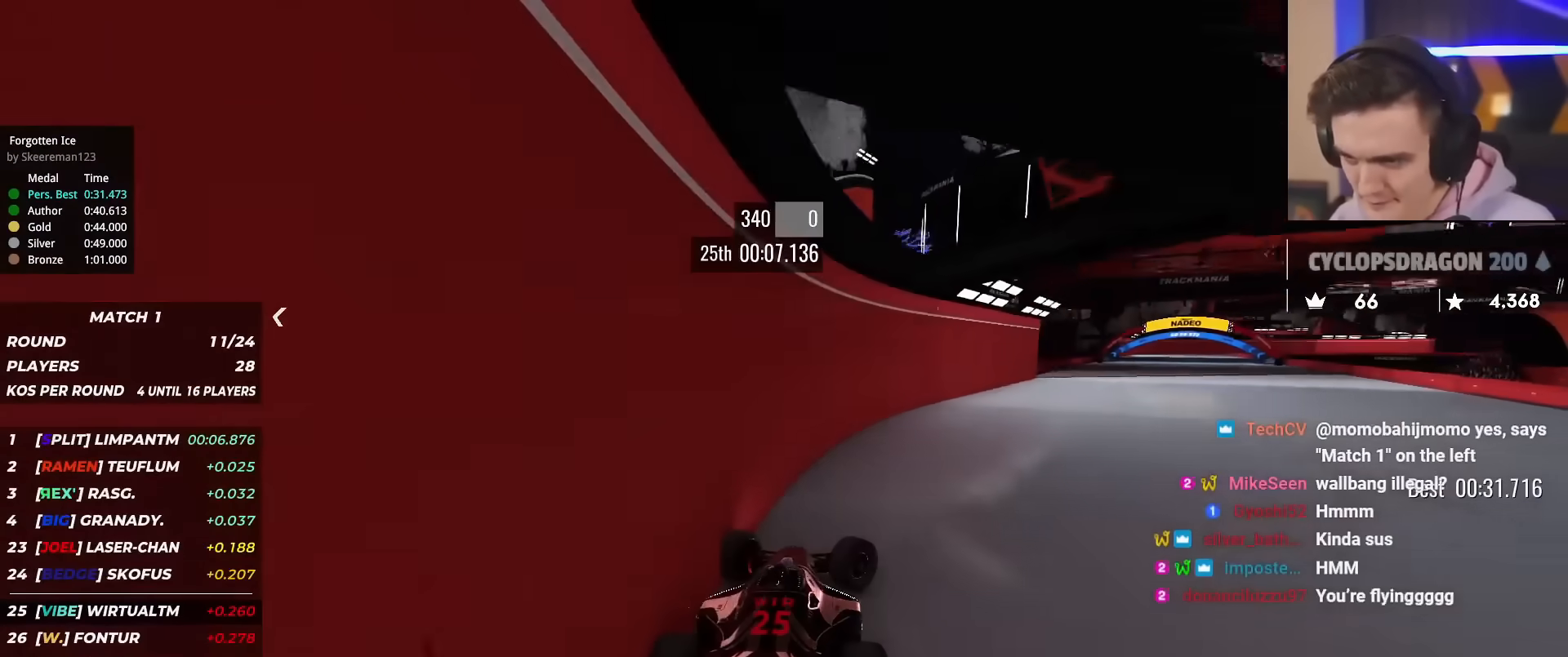
{"keys": ["left", "up"], "events": [[334, "right", "up"], [384, "left", "down"]]}
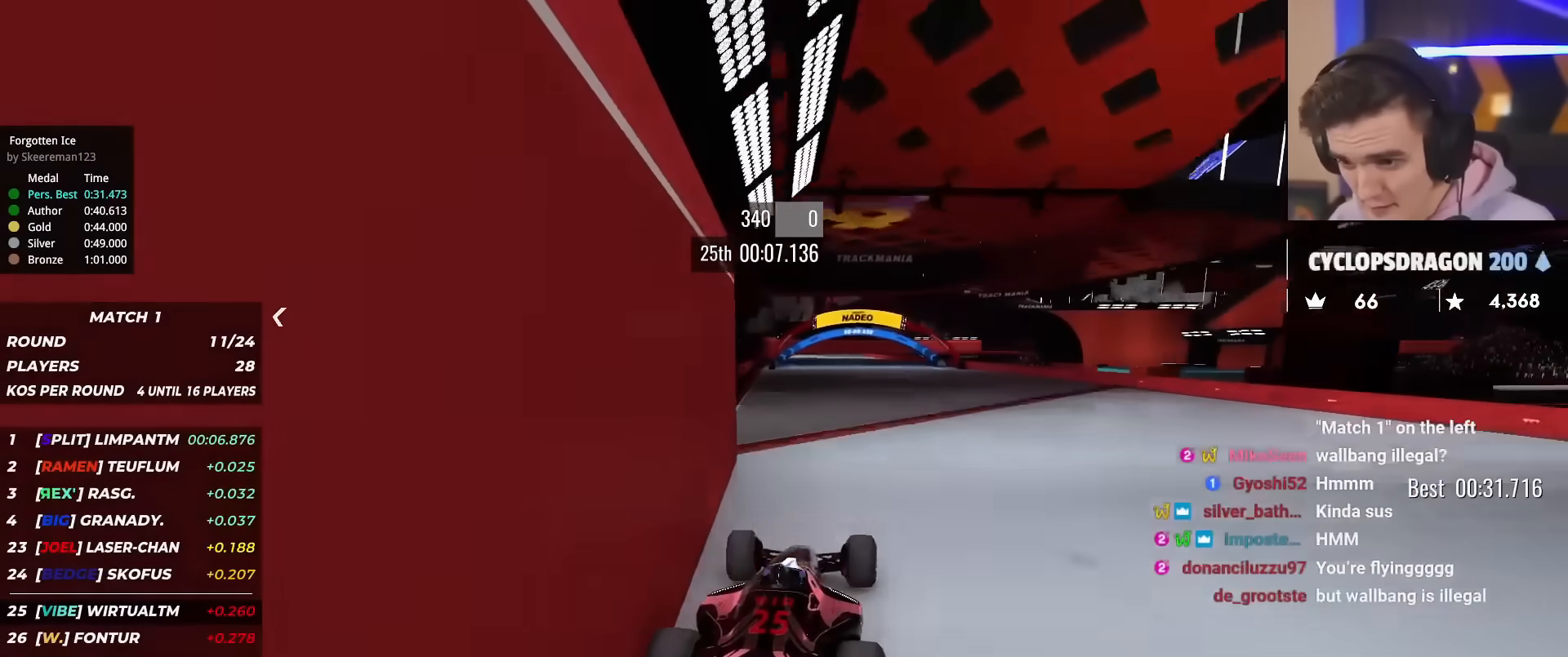
{"keys": ["up"], "events": [[183, "left", "up"], [333, "right", "down"], [367, "right", "up"]]}
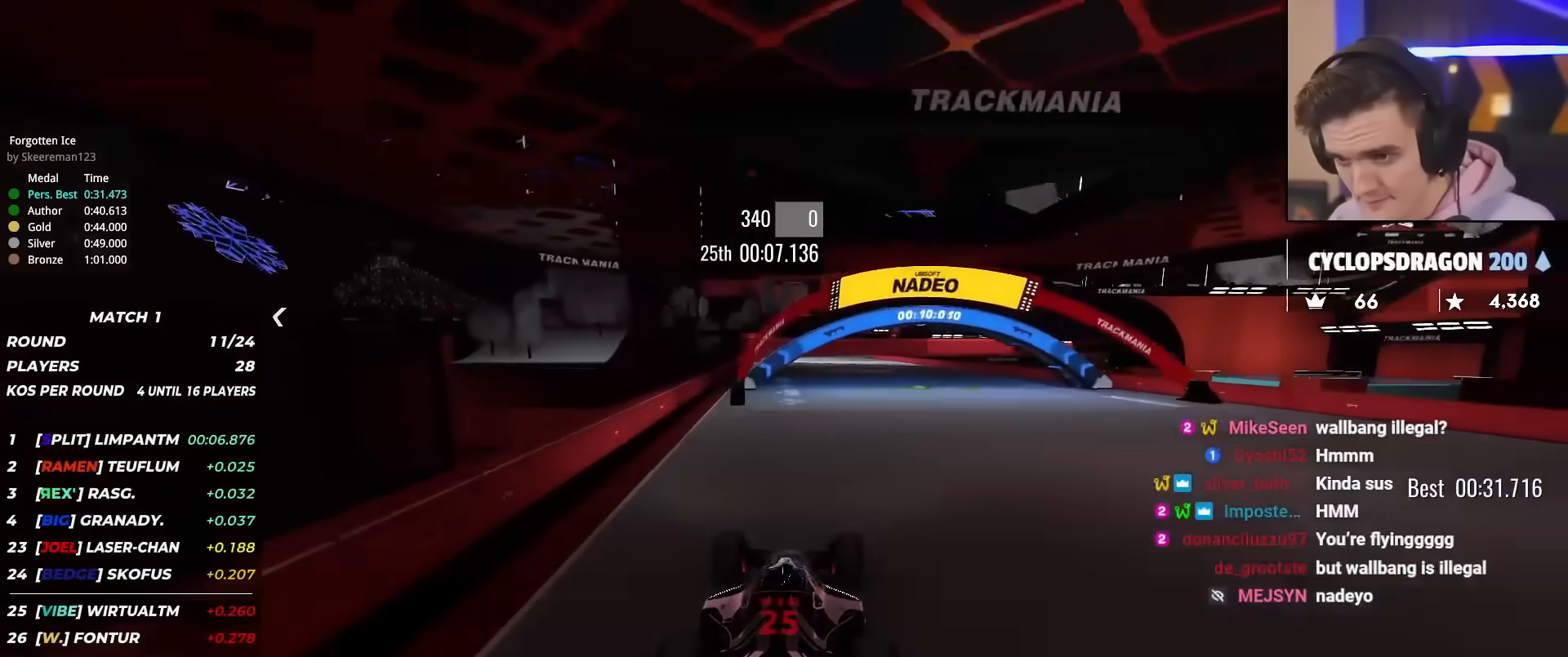
{"keys": ["up"], "events": [[367, "left", "down"], [501, "left", "up"]]}
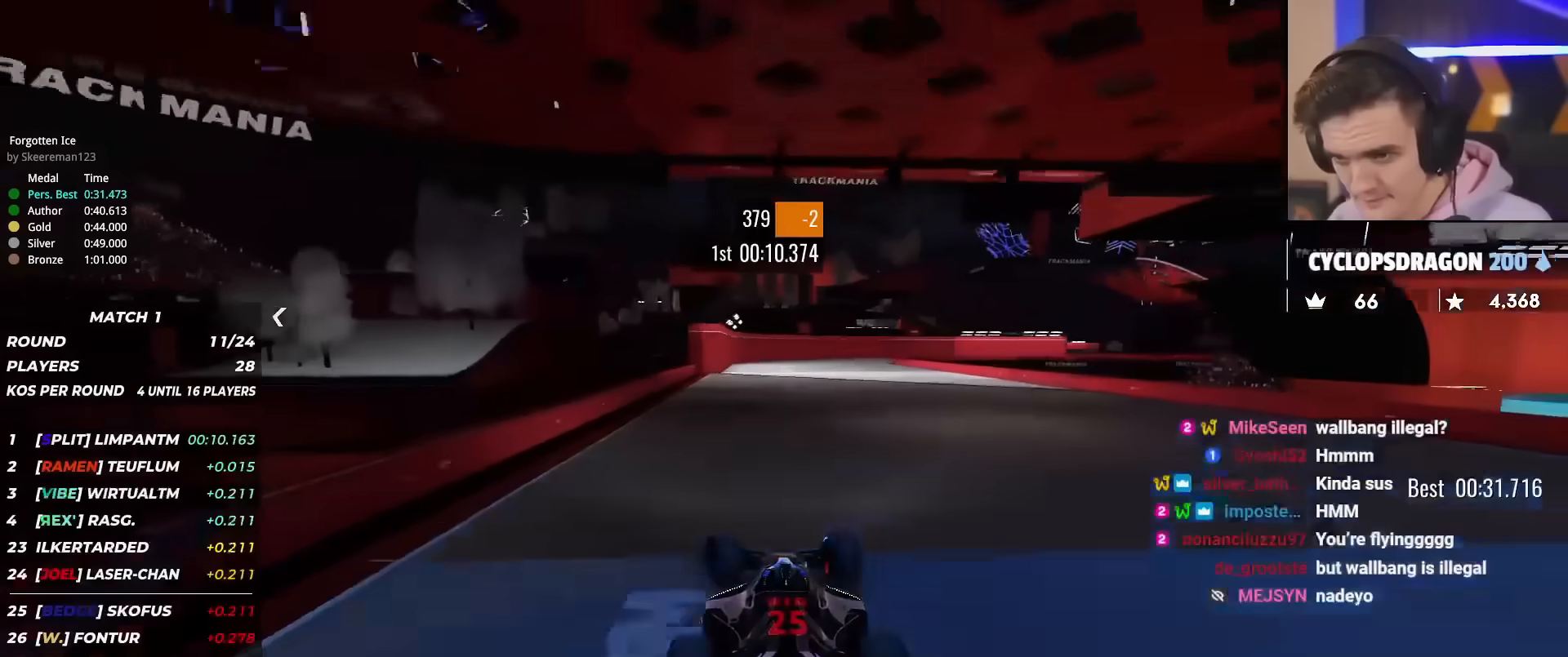
{"keys": ["right", "up"], "events": [[233, "right", "down"], [284, "right", "up"], [417, "right", "down"]]}
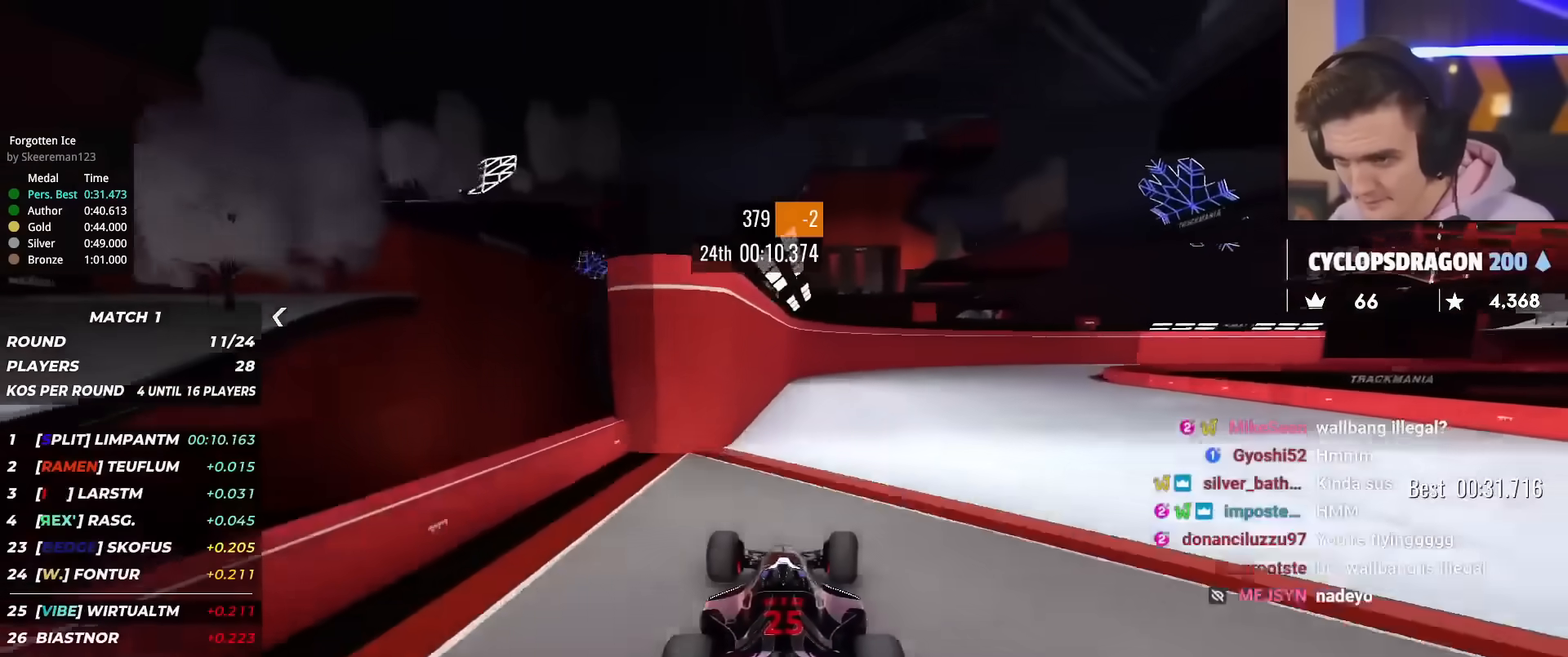
{"keys": ["right", "up"], "events": [[17, "right", "up"], [301, "right", "down"]]}
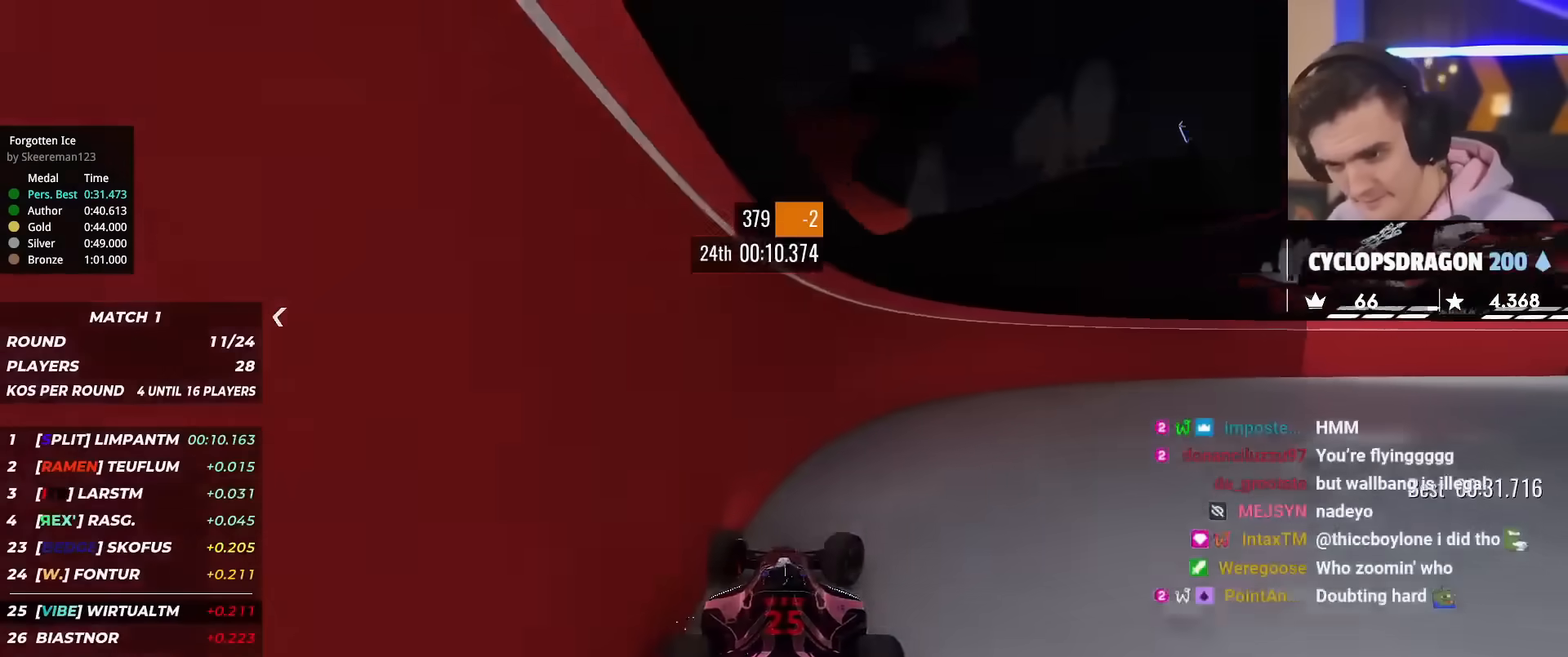
{"keys": ["right", "up"], "events": []}
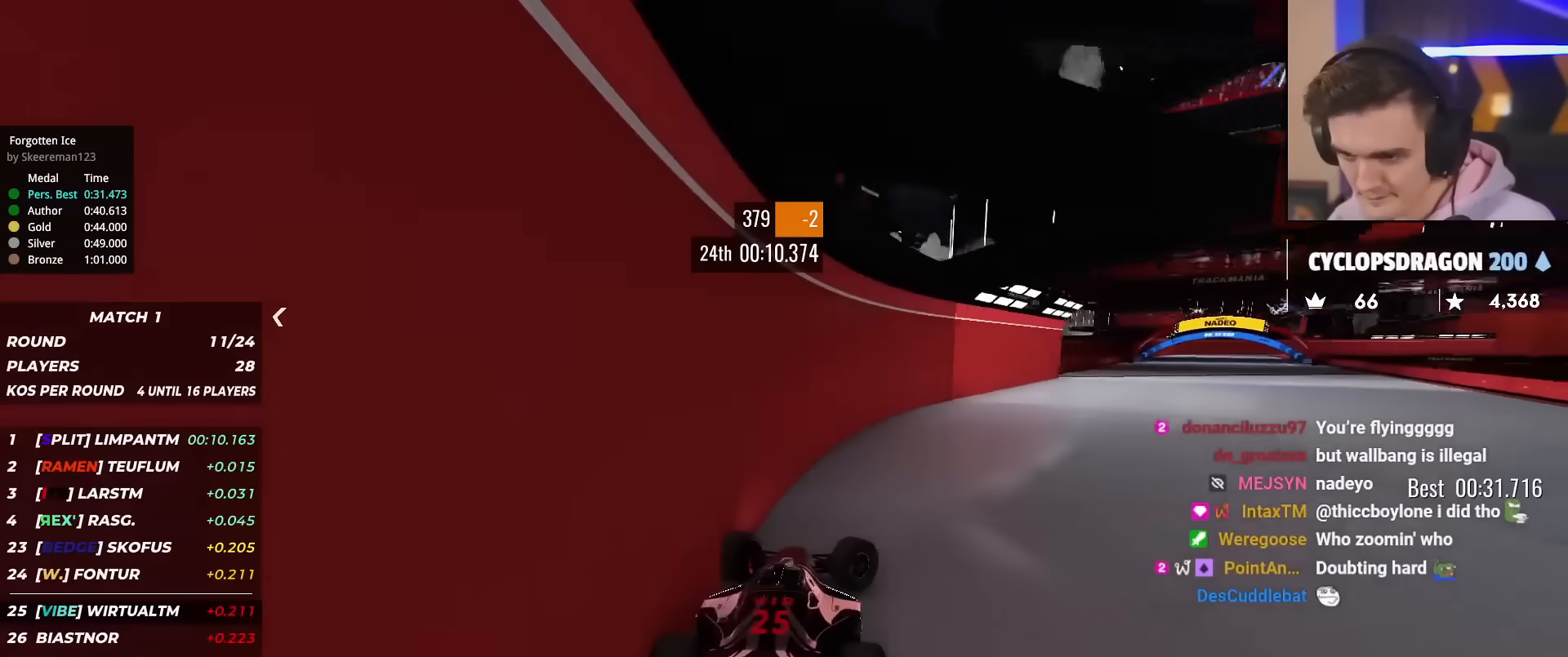
{"keys": ["up"], "events": [[284, "right", "up"], [367, "left", "down"], [468, "left", "up"]]}
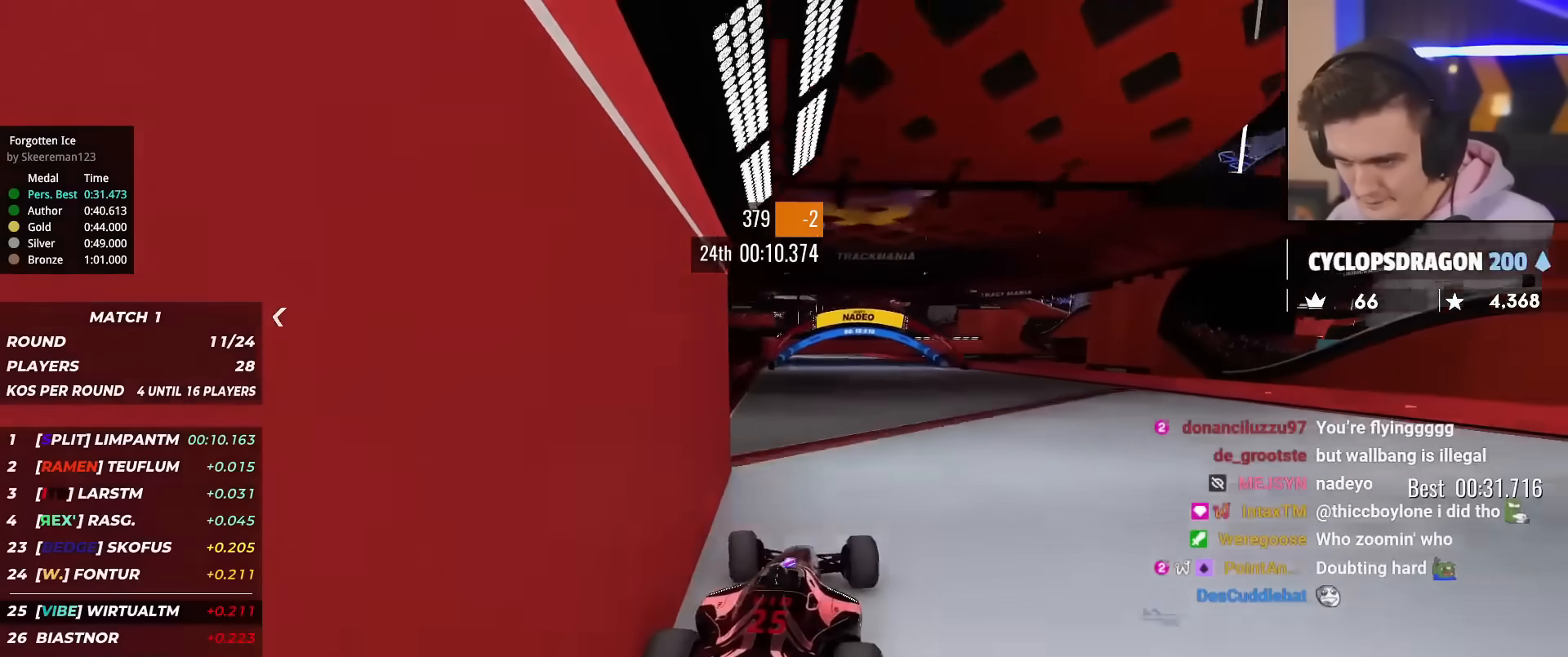
{"keys": ["up"], "events": [[67, "left", "down"], [200, "left", "up"], [350, "left", "down"], [434, "left", "up"]]}
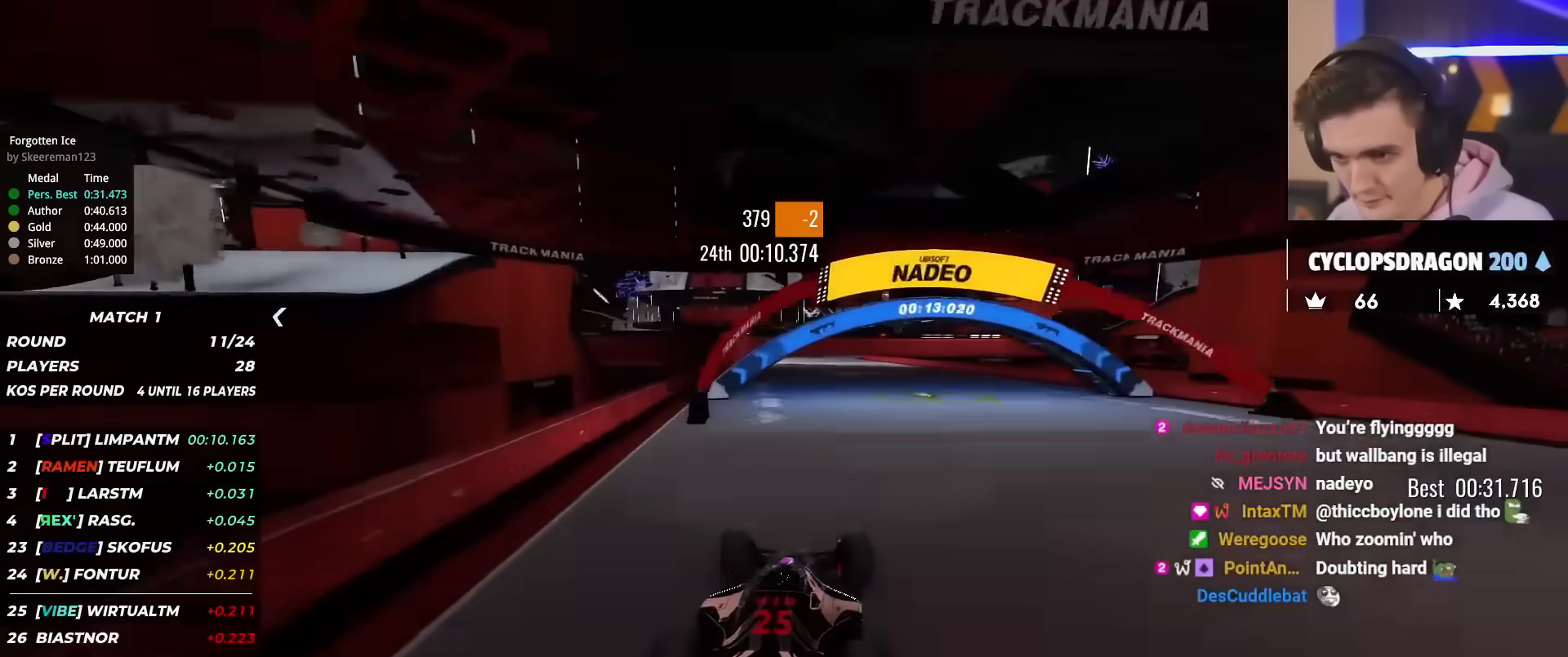
{"keys": ["up"], "events": [[401, "left", "down"], [501, "left", "up"]]}
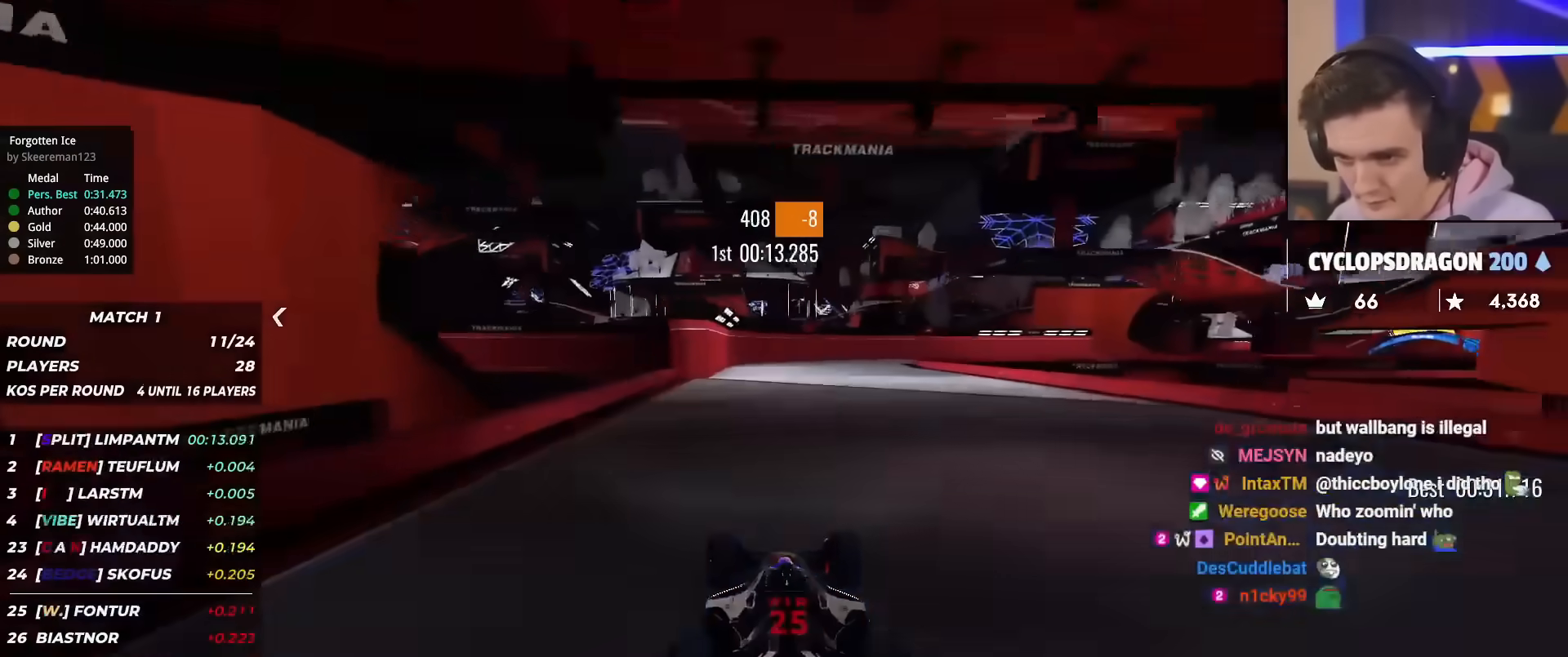
{"keys": ["right", "up"], "events": [[417, "right", "down"]]}
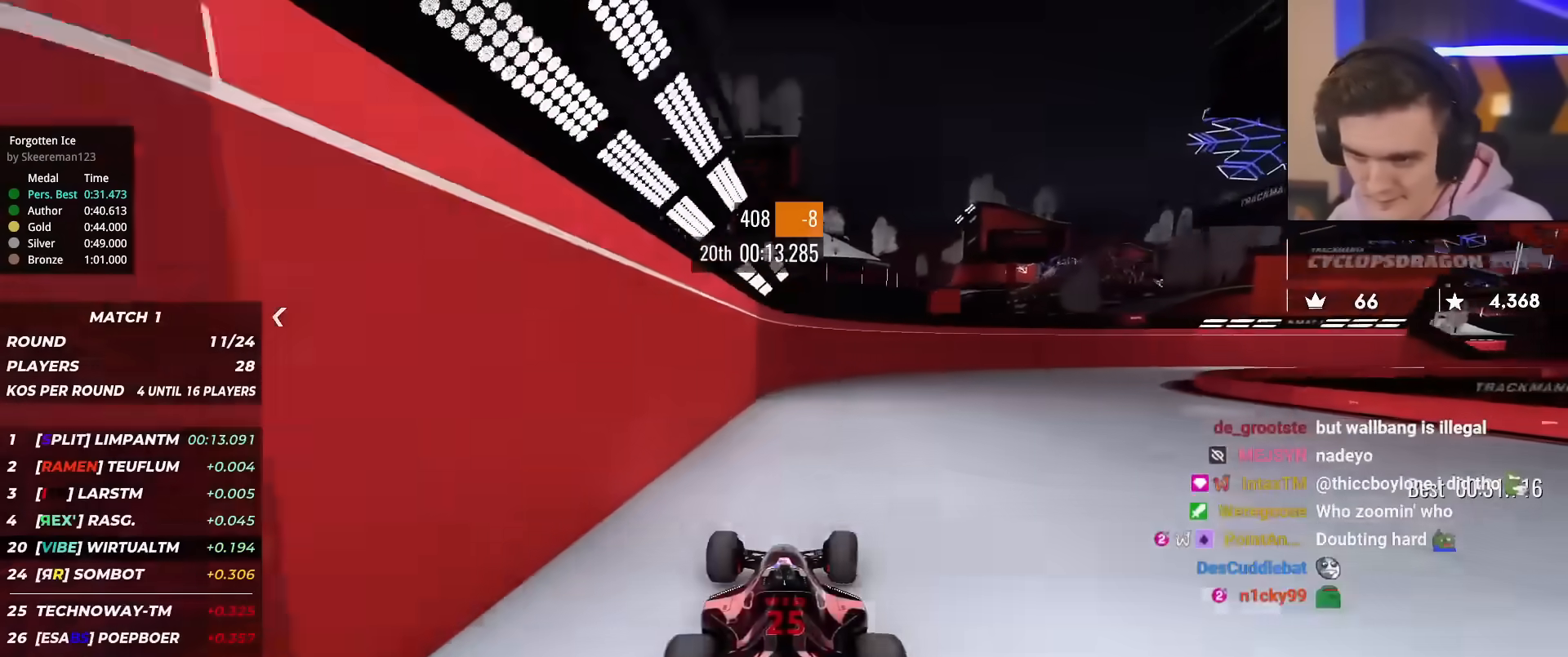
{"keys": ["right", "up"], "events": []}
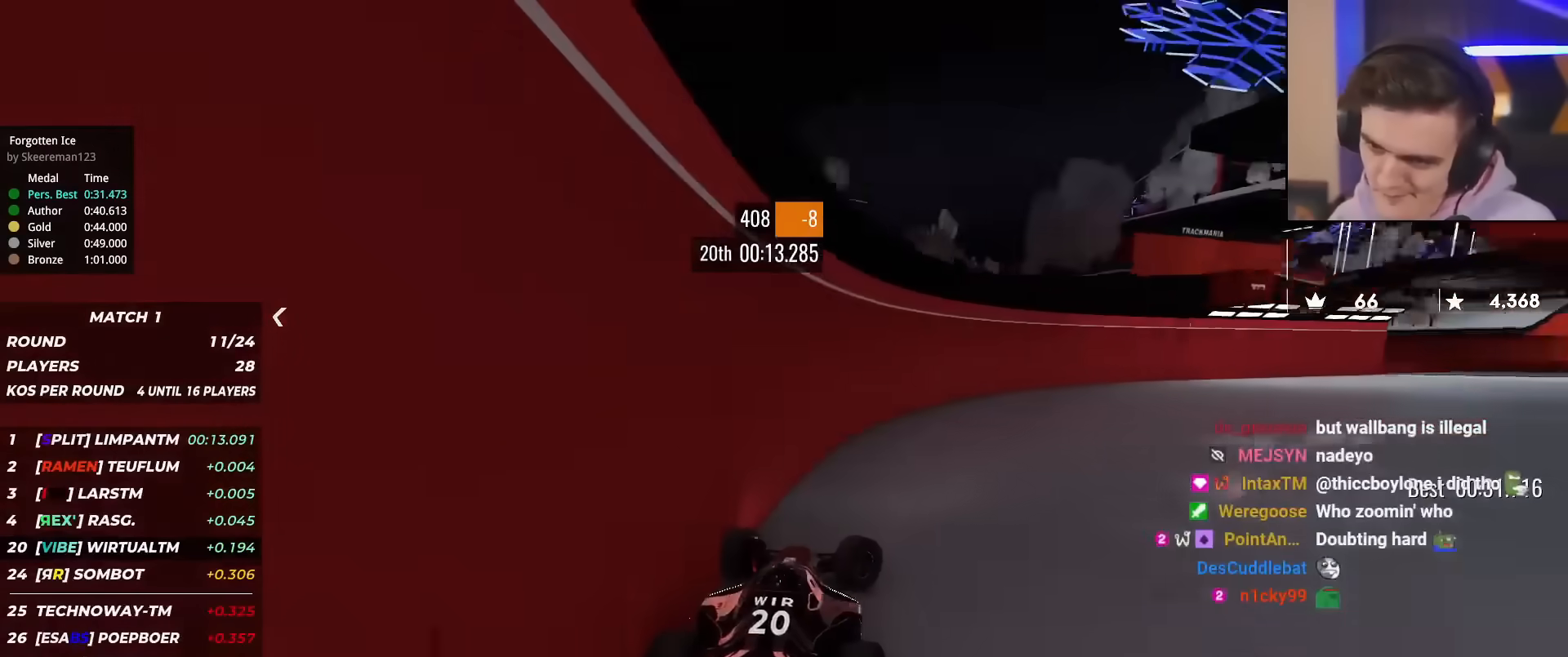
{"keys": ["right", "up"], "events": []}
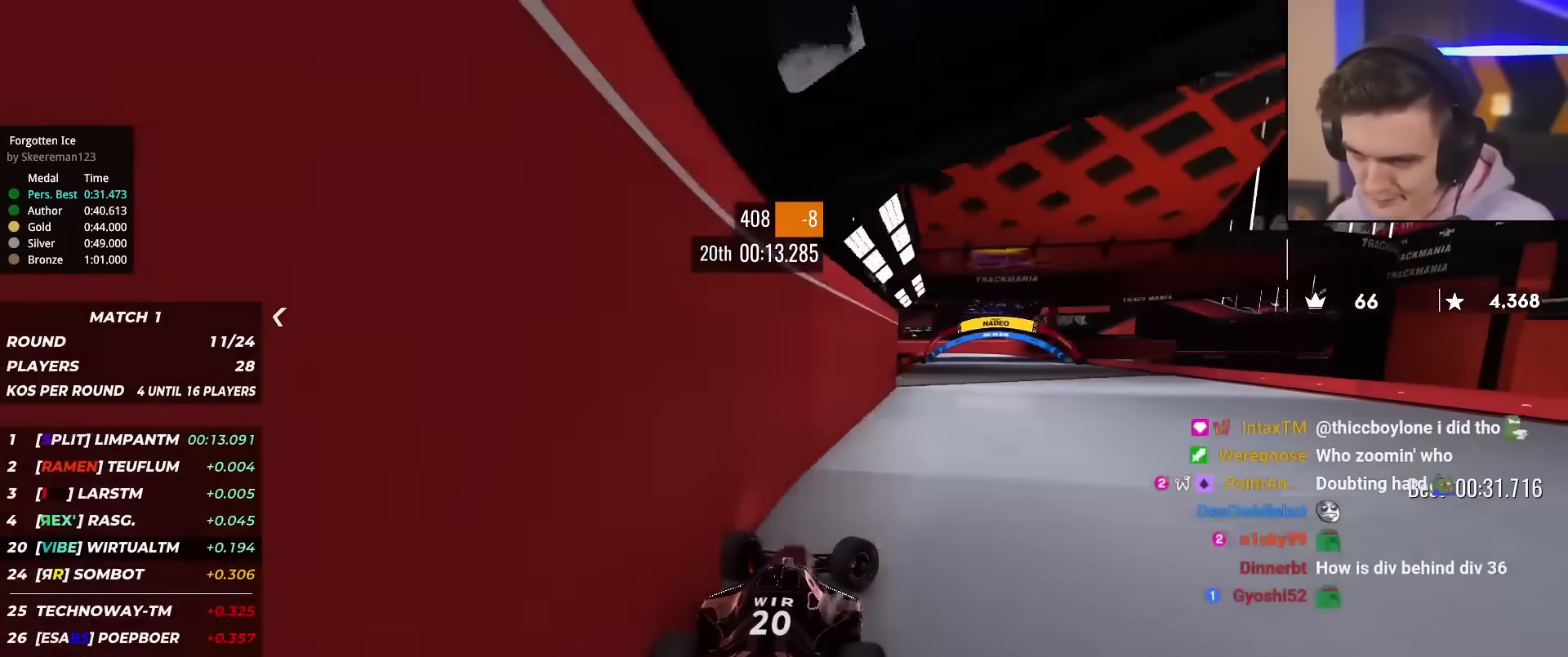
{"keys": ["up"], "events": [[84, "right", "up"], [134, "left", "down"], [284, "left", "up"], [367, "left", "down"], [468, "left", "up"]]}
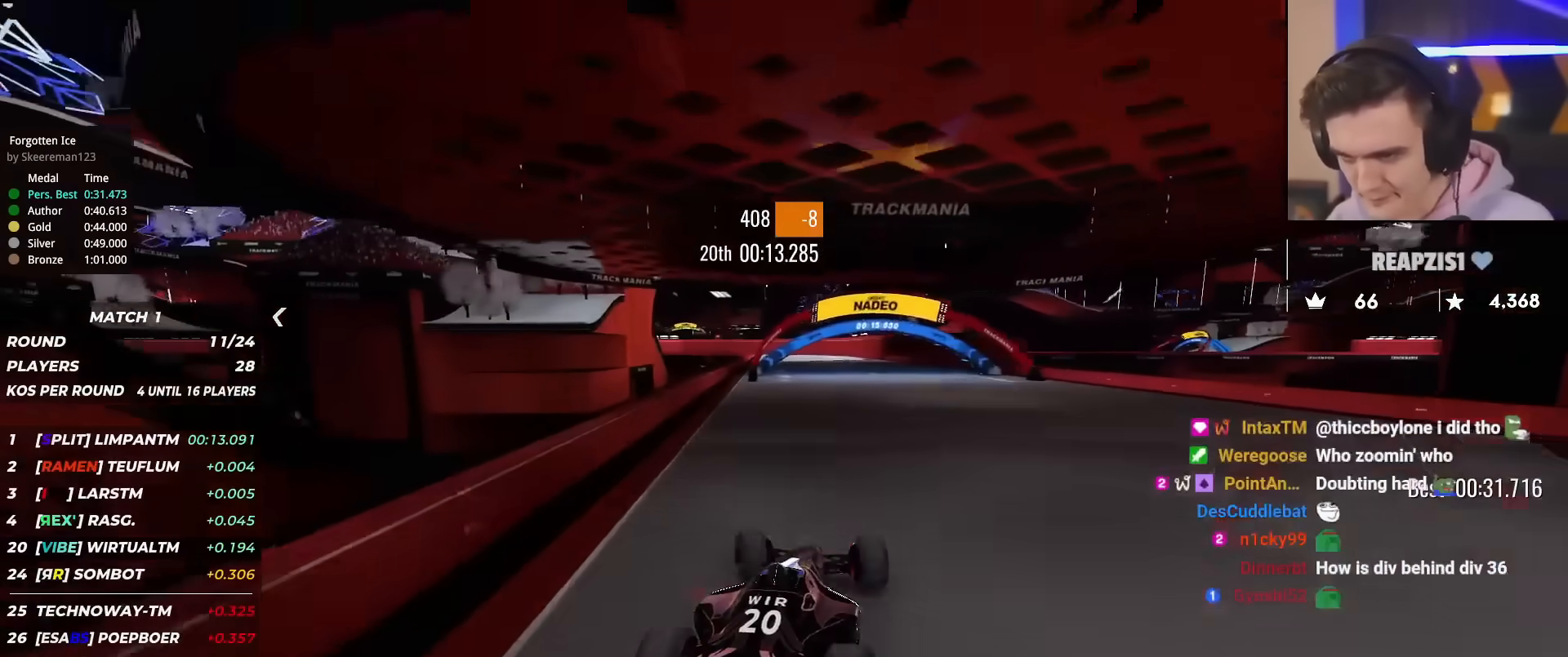
{"keys": ["up"], "events": [[350, "left", "down"], [384, "left", "up"]]}
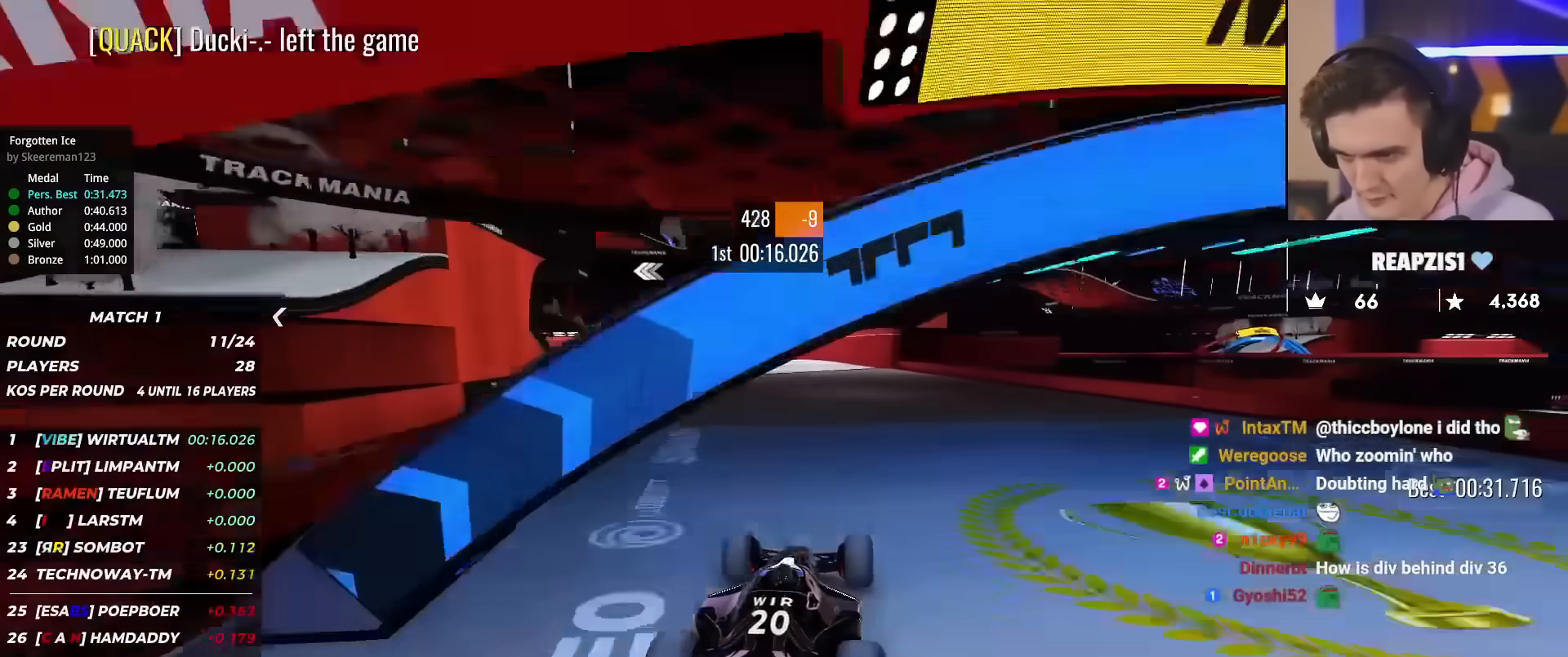
{"keys": ["left", "up"], "events": [[267, "right", "down"], [317, "right", "up"], [501, "left", "down"]]}
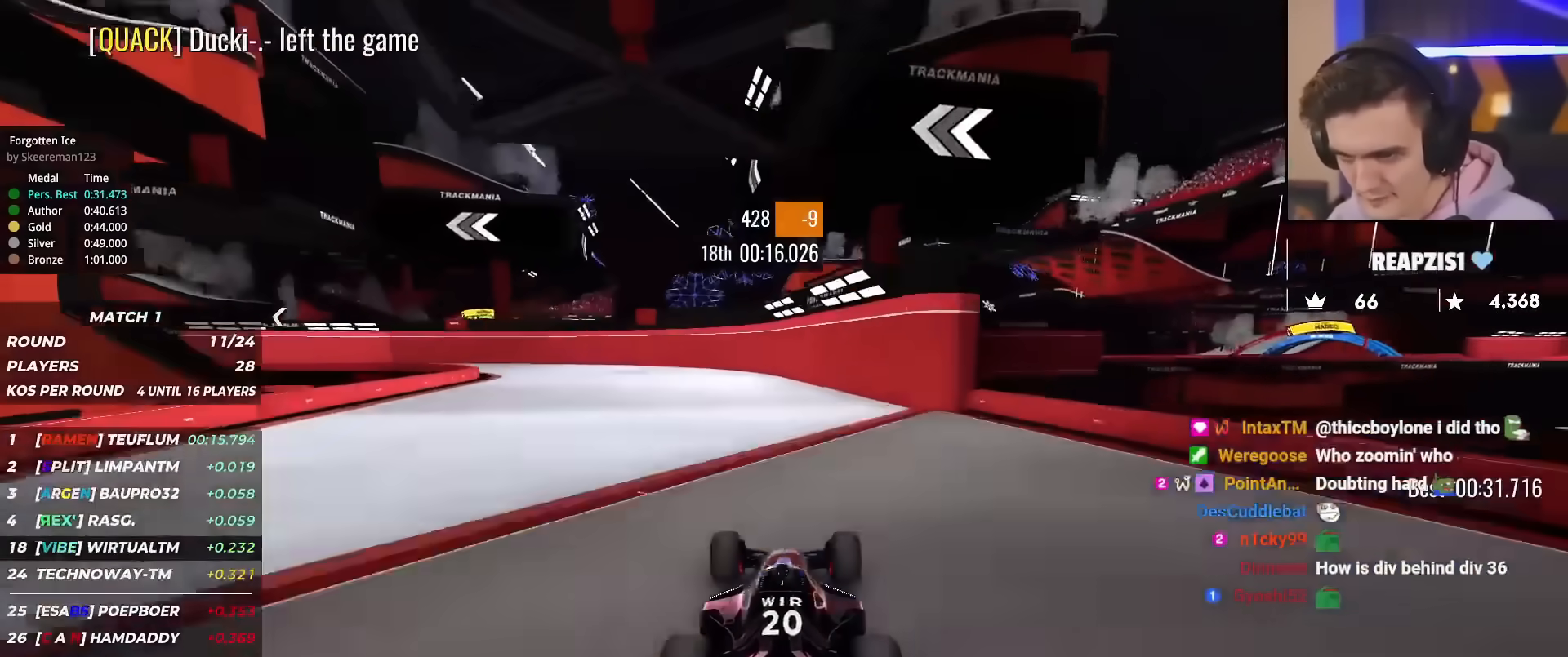
{"keys": ["left", "up"], "events": [[100, "left", "up"], [367, "left", "down"]]}
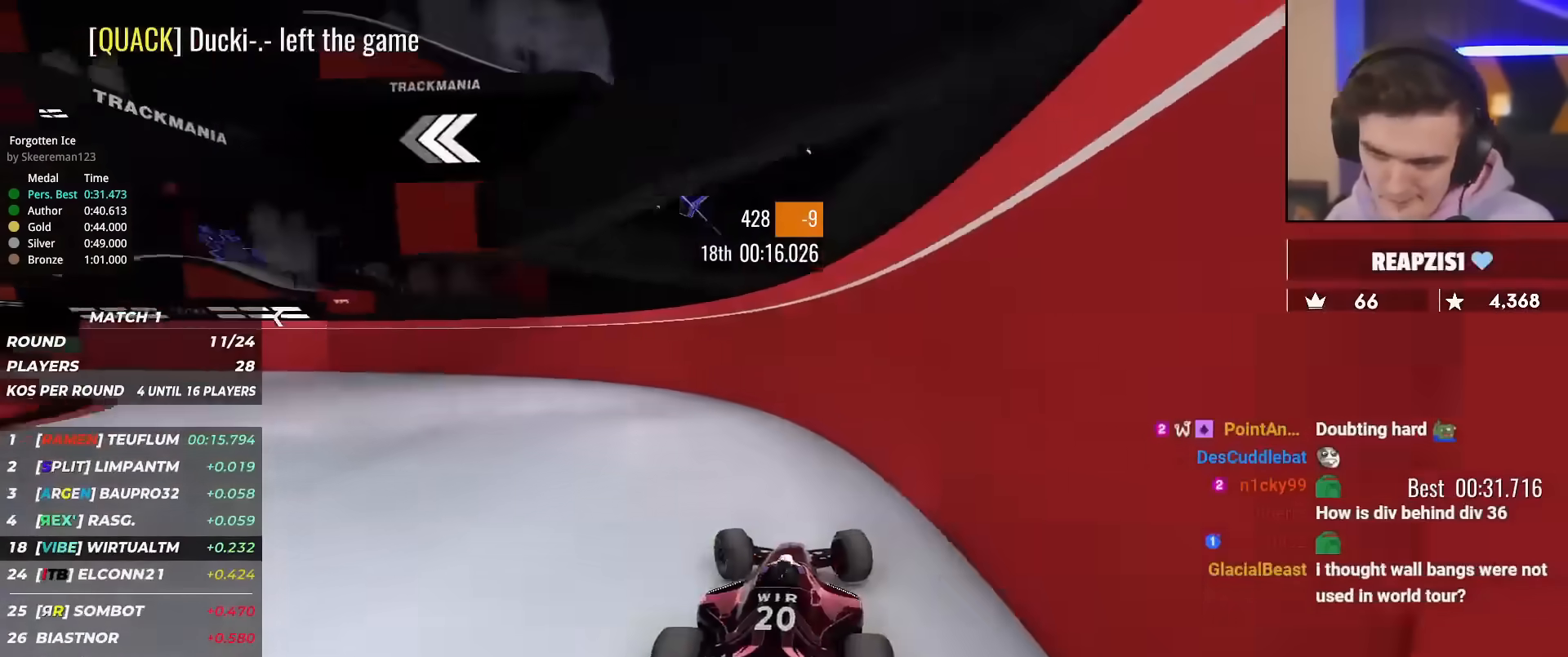
{"keys": ["up"], "events": [[251, "left", "up"], [351, "left", "down"], [484, "left", "up"]]}